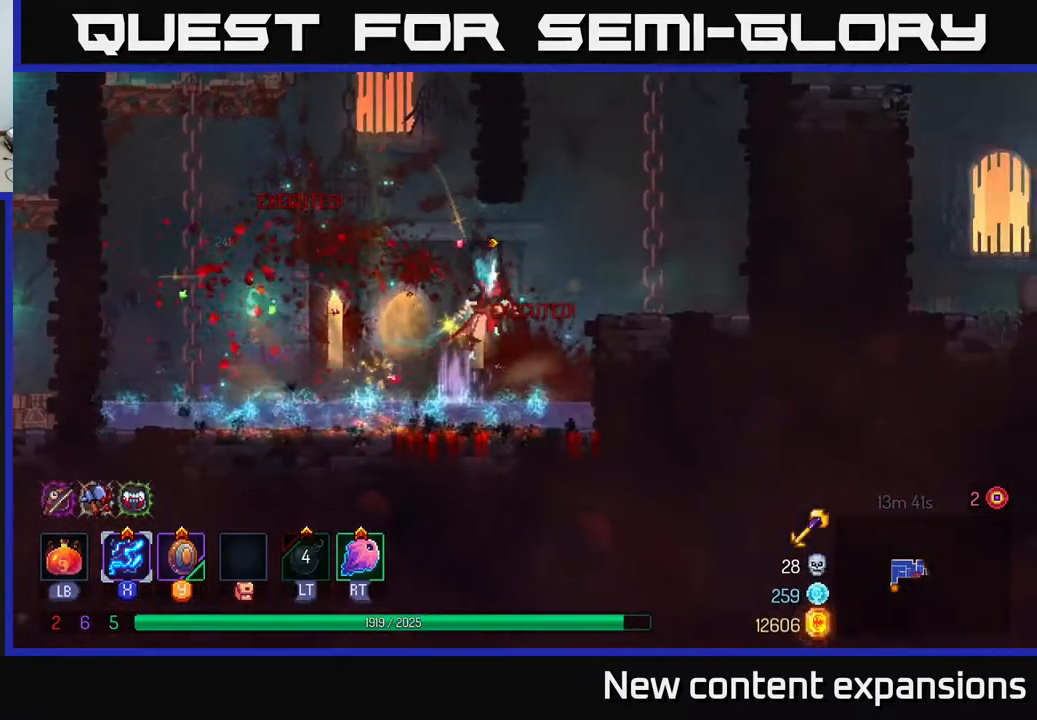
Gameplay with a controller (Xbox layout); each line is a JSON object with the inputs held at the frame after it. "events" lists button and stick changes between this image and that frame as [ms after this image, input, new state], when the widget could be followed in between.
{"buttons": ["A", "DPAD_RIGHT"], "left_stick": "center", "right_stick": "center", "events": [[33, "A", "down"], [150, "A", "up"], [467, "A", "down"]]}
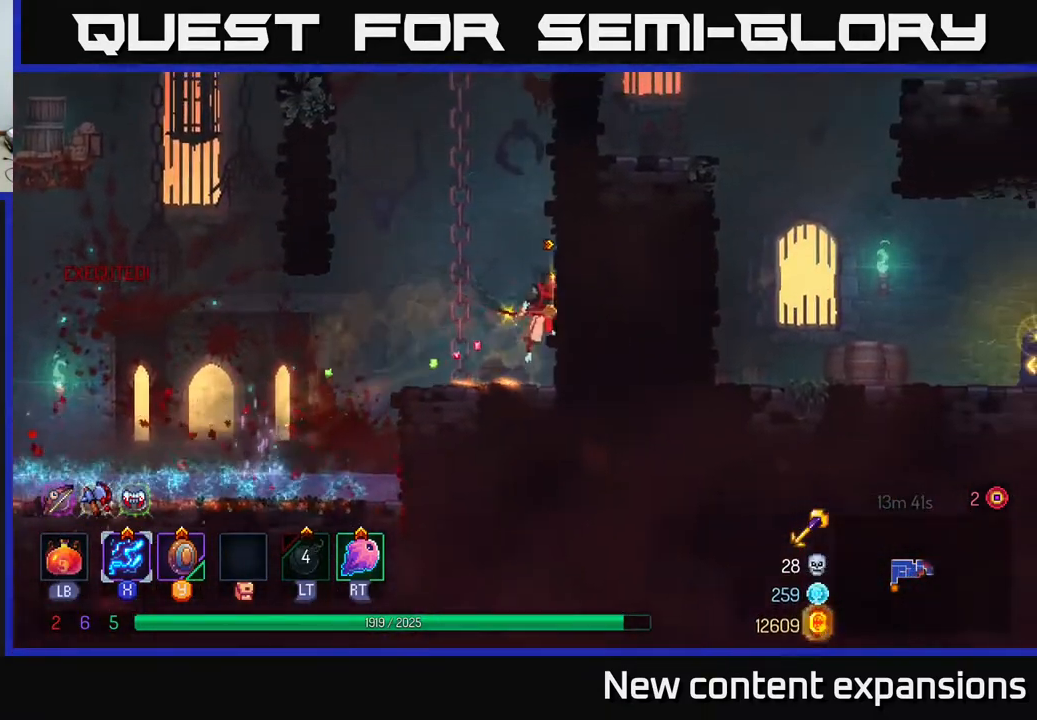
{"buttons": ["DPAD_UP", "DPAD_LEFT"], "left_stick": "center", "right_stick": "center", "events": [[133, "A", "up"], [300, "DPAD_RIGHT", "up"], [317, "DPAD_UP", "down"], [333, "DPAD_LEFT", "down"], [350, "A", "down"], [500, "A", "up"]]}
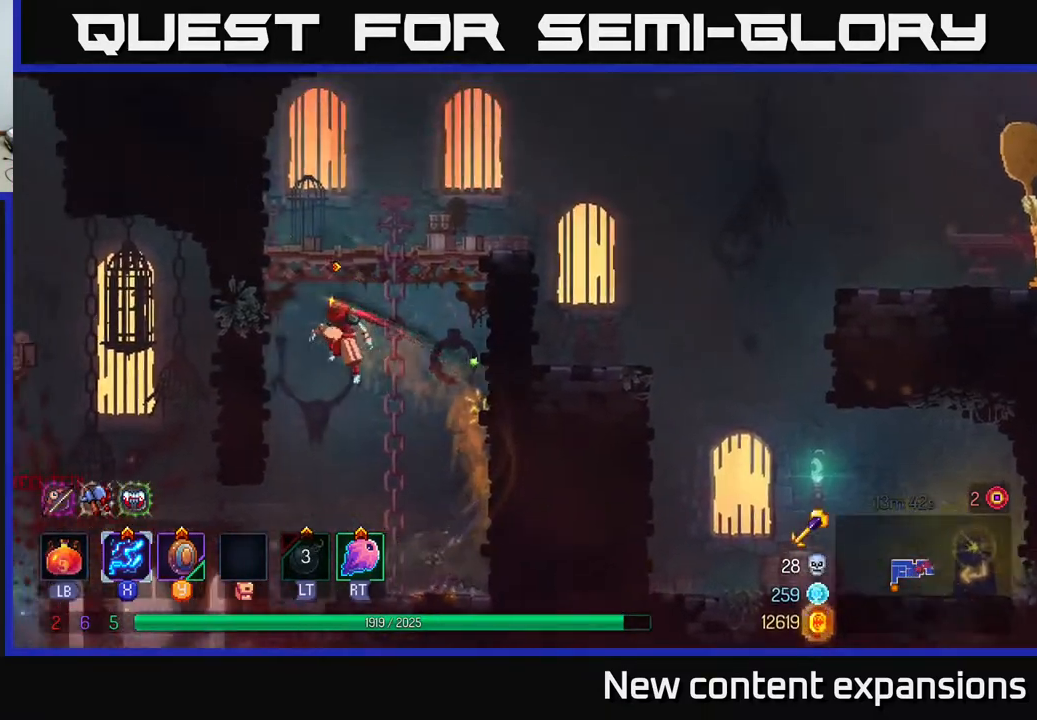
{"buttons": ["DPAD_RIGHT"], "left_stick": "center", "right_stick": "center", "events": [[33, "A", "down"], [133, "DPAD_LEFT", "up"], [167, "A", "up"], [183, "DPAD_RIGHT", "down"], [350, "DPAD_UP", "up"]]}
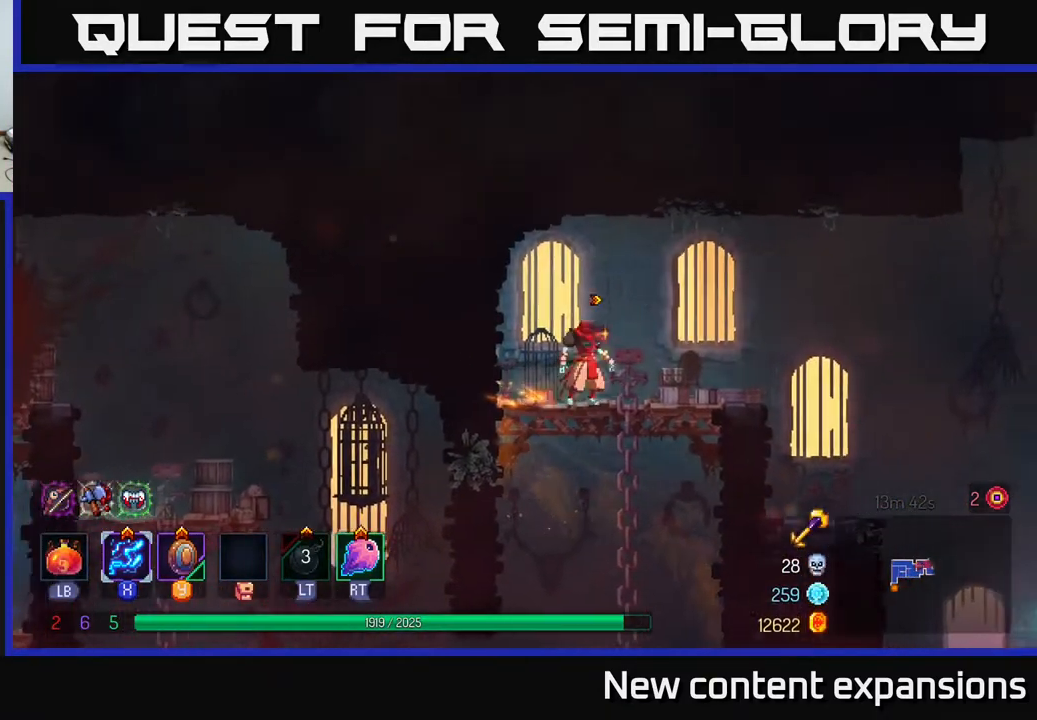
{"buttons": ["DPAD_RIGHT"], "left_stick": "center", "right_stick": "center", "events": [[67, "B", "down"], [217, "B", "up"], [417, "A", "down"], [450, "A", "up"]]}
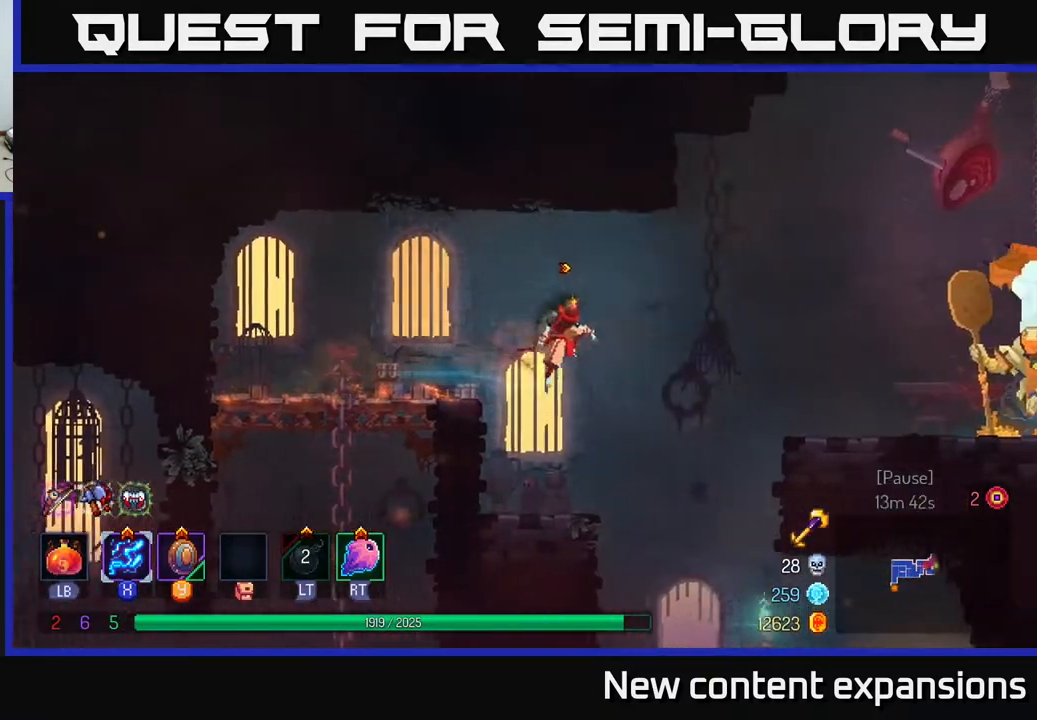
{"buttons": ["DPAD_RIGHT"], "left_stick": "center", "right_stick": "center", "events": [[350, "A", "down"], [500, "A", "up"]]}
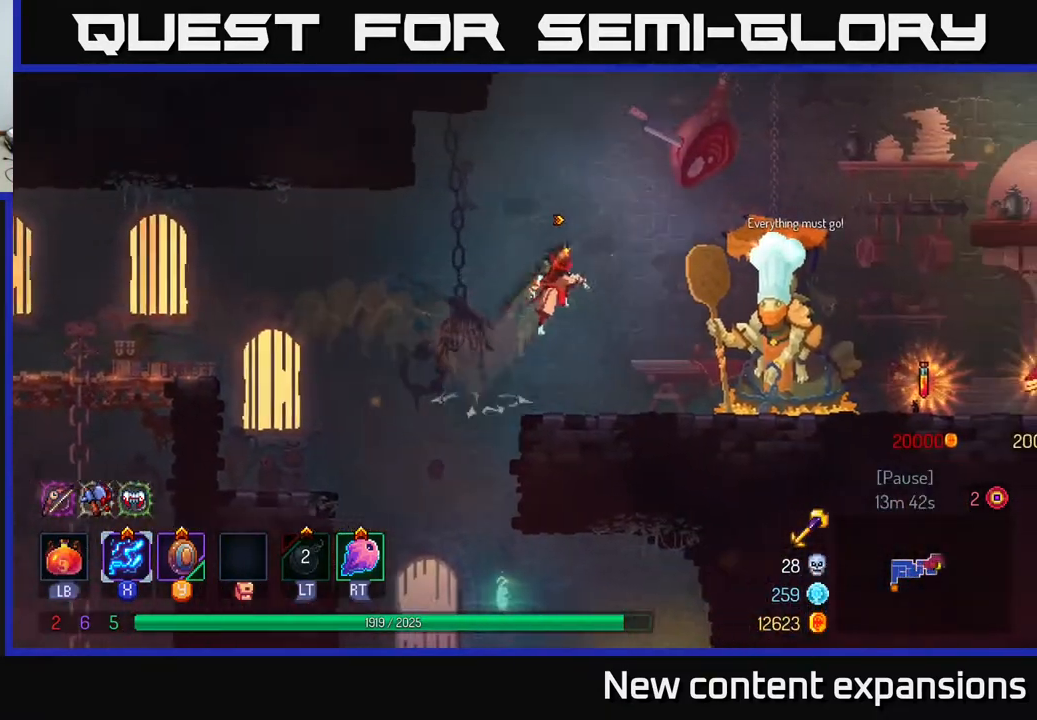
{"buttons": ["DPAD_RIGHT"], "left_stick": "center", "right_stick": "center", "events": [[233, "B", "down"], [350, "B", "up"]]}
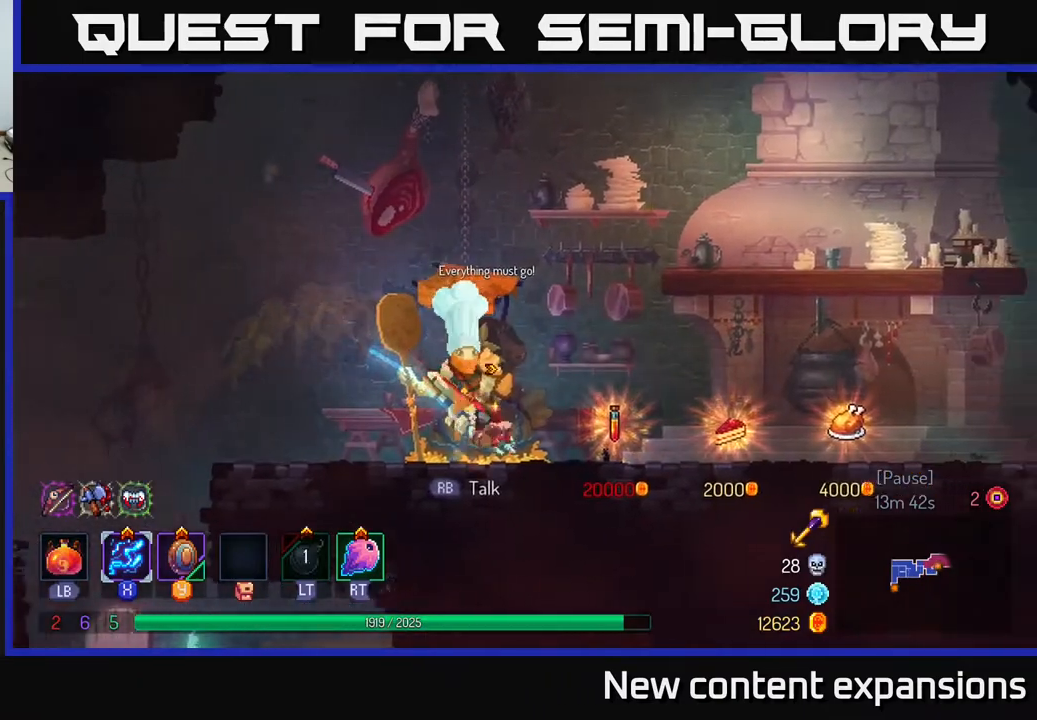
{"buttons": [], "left_stick": "center", "right_stick": "center", "events": [[433, "DPAD_RIGHT", "up"]]}
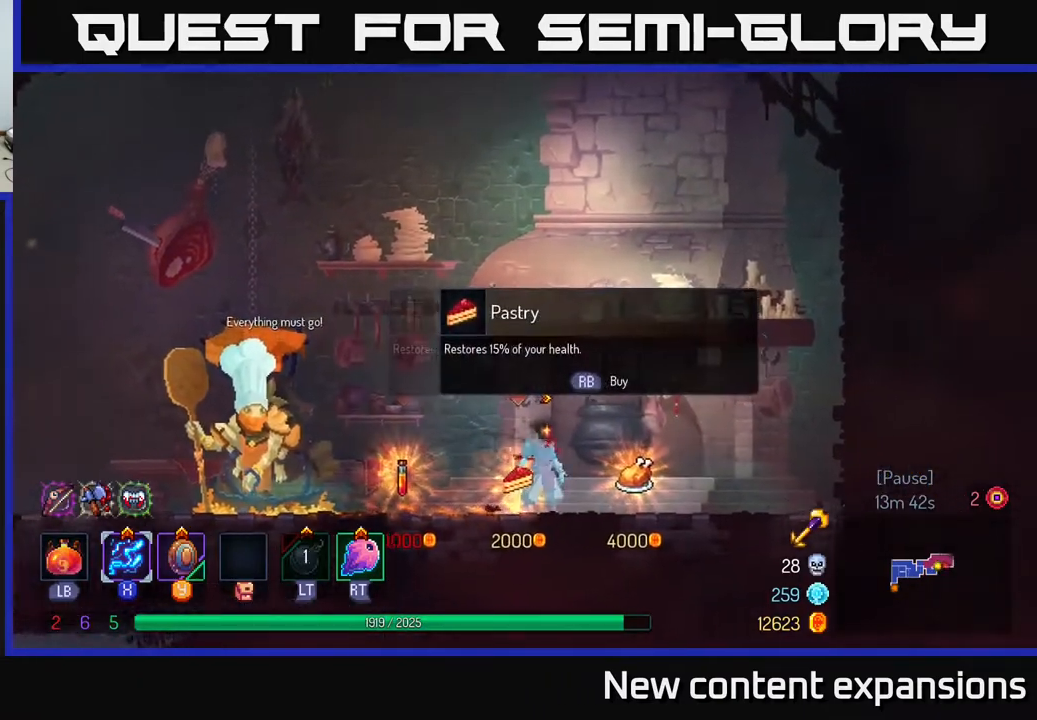
{"buttons": ["B", "DPAD_LEFT"], "left_stick": "center", "right_stick": "center", "events": [[200, "DPAD_LEFT", "down"], [417, "B", "down"]]}
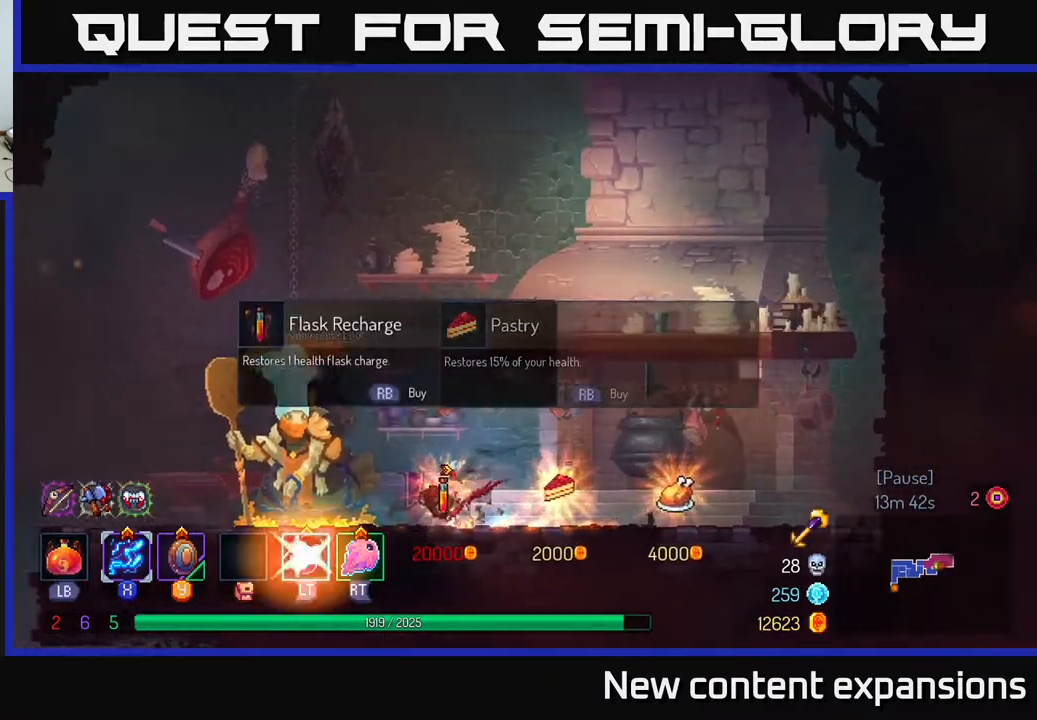
{"buttons": ["DPAD_LEFT"], "left_stick": "center", "right_stick": "center", "events": [[117, "B", "up"], [267, "A", "down"], [383, "A", "up"]]}
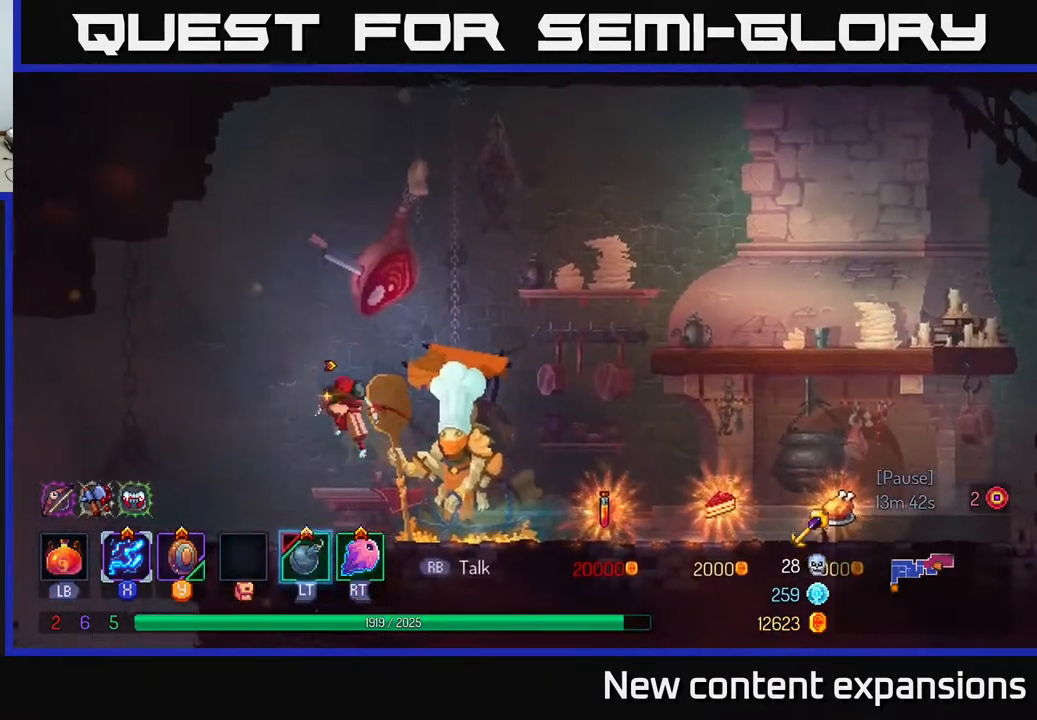
{"buttons": [], "left_stick": "center", "right_stick": "center", "events": [[467, "DPAD_LEFT", "up"]]}
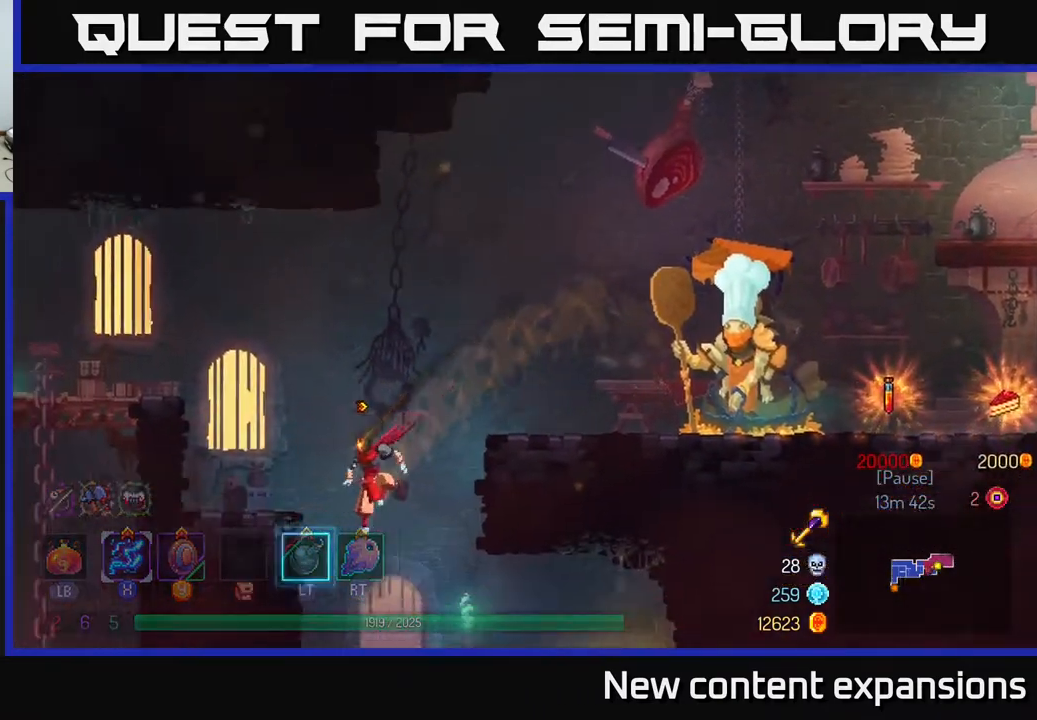
{"buttons": ["DPAD_RIGHT"], "left_stick": "center", "right_stick": "center", "events": [[67, "DPAD_RIGHT", "down"], [233, "B", "down"], [317, "B", "up"]]}
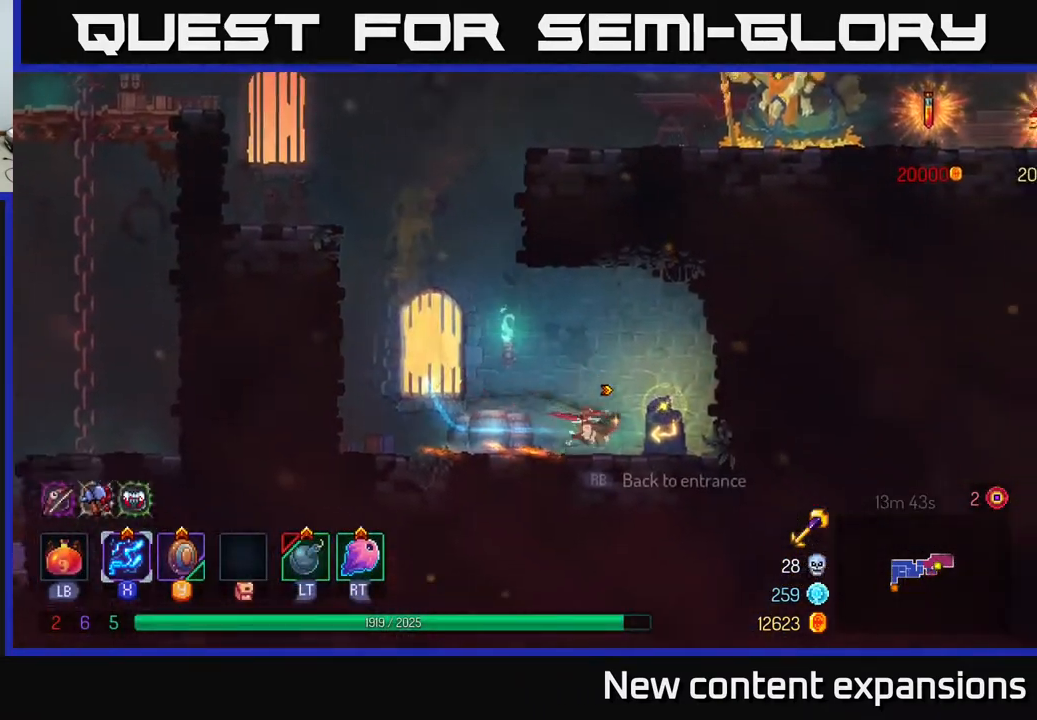
{"buttons": [], "left_stick": "center", "right_stick": "center", "events": [[117, "DPAD_RIGHT", "up"], [133, "R1", "down"], [233, "R1", "up"]]}
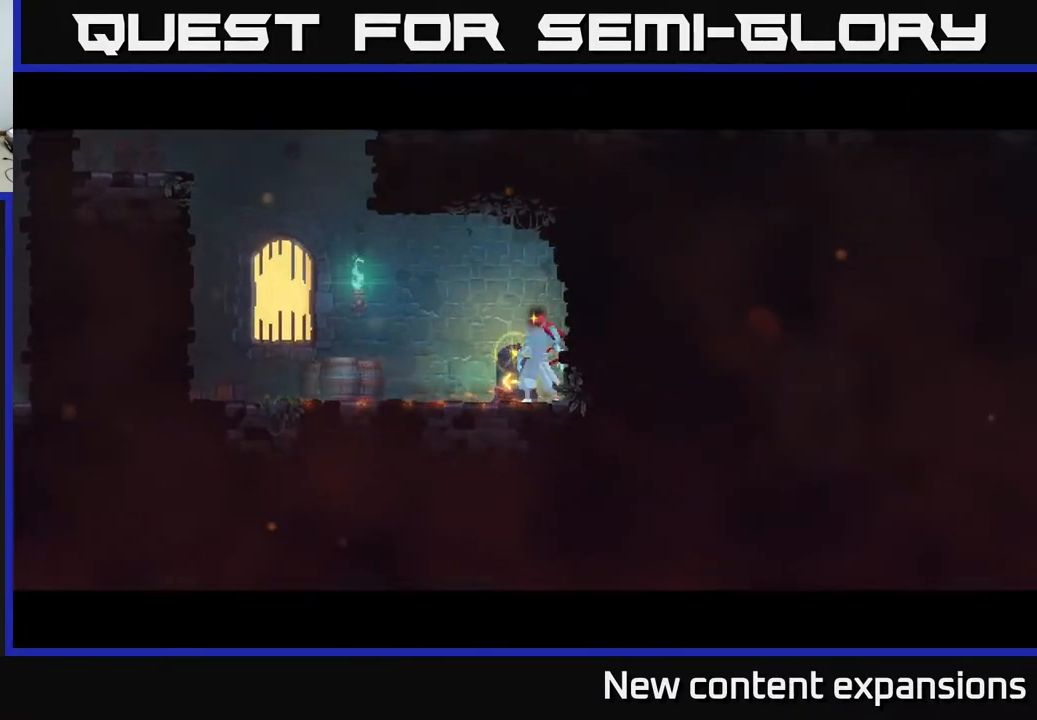
{"buttons": [], "left_stick": "center", "right_stick": "center", "events": []}
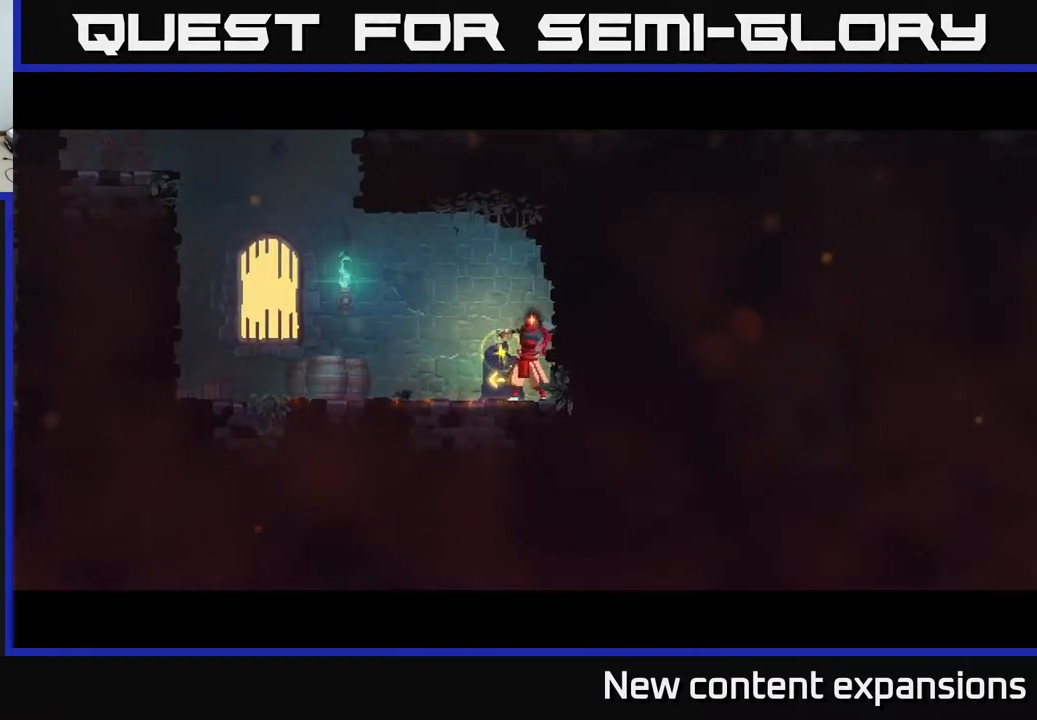
{"buttons": [], "left_stick": "center", "right_stick": "center", "events": []}
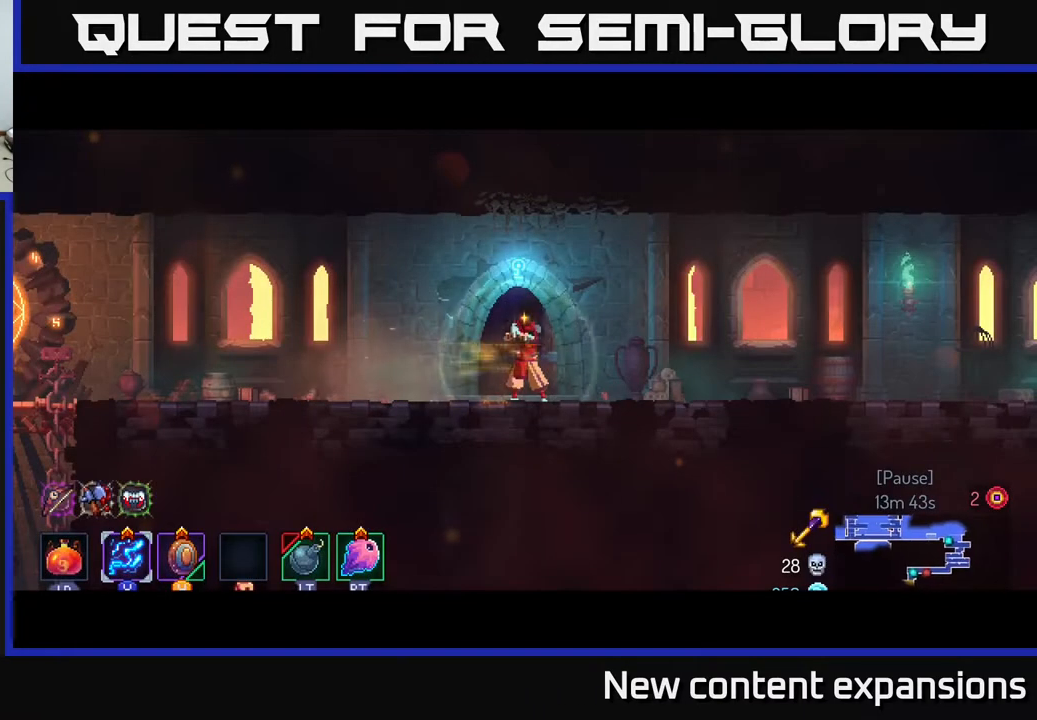
{"buttons": ["DPAD_RIGHT"], "left_stick": "center", "right_stick": "center", "events": [[17, "DPAD_RIGHT", "down"]]}
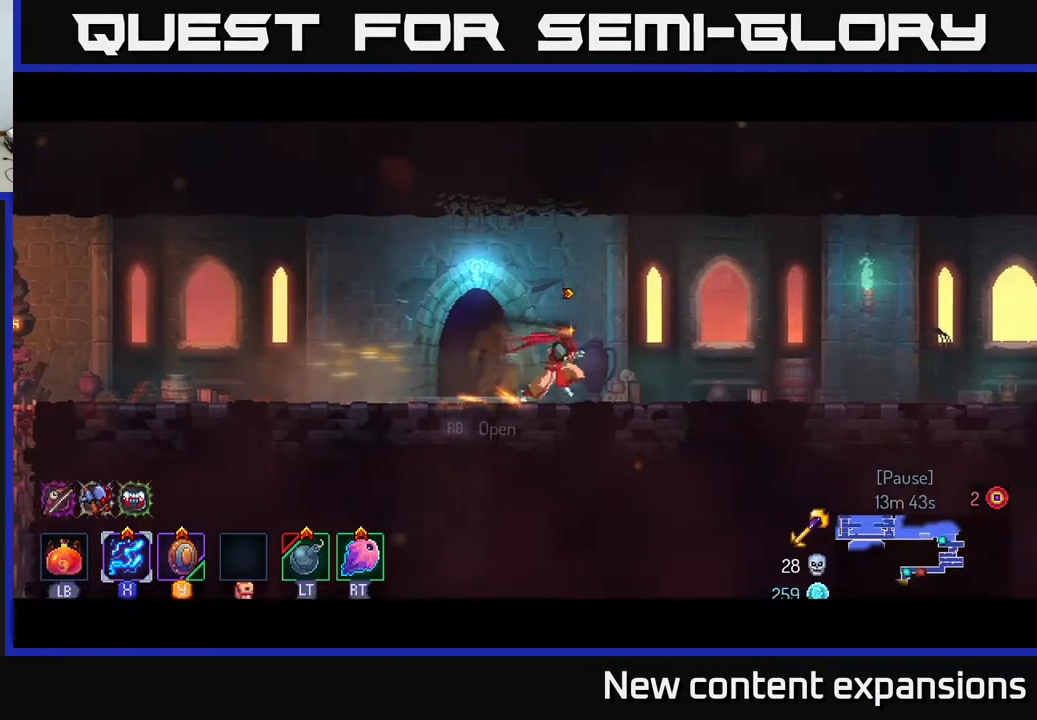
{"buttons": ["DPAD_LEFT"], "left_stick": "center", "right_stick": "center", "events": [[17, "DPAD_RIGHT", "up"], [50, "DPAD_LEFT", "down"]]}
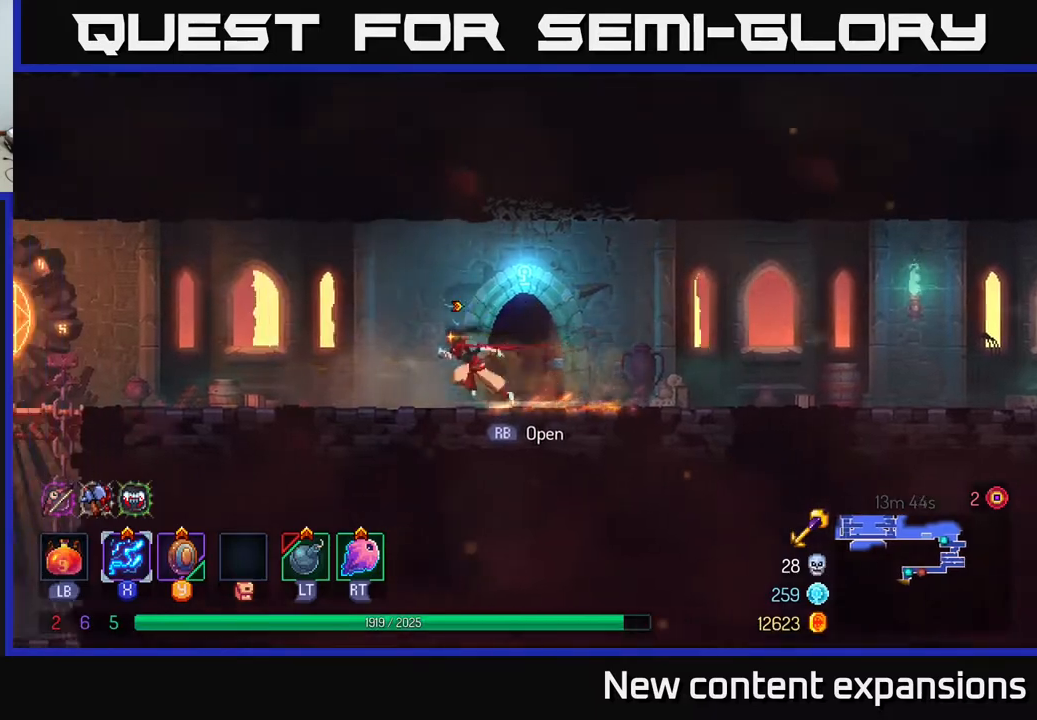
{"buttons": ["A", "DPAD_LEFT"], "left_stick": "center", "right_stick": "center", "events": [[433, "A", "down"]]}
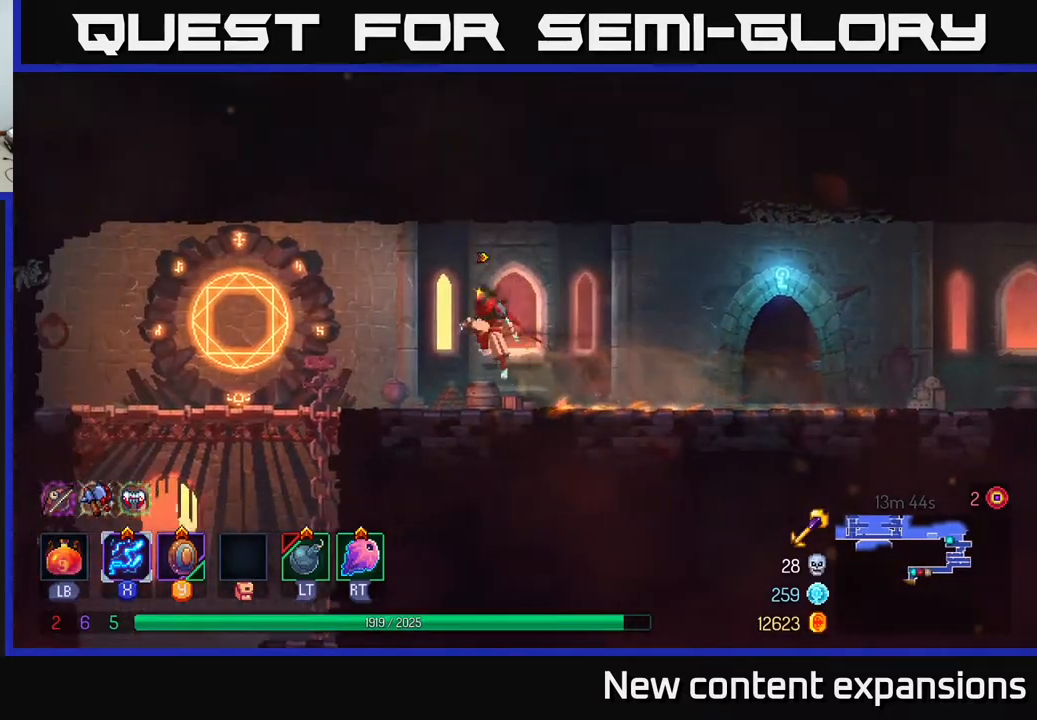
{"buttons": ["DPAD_LEFT"], "left_stick": "center", "right_stick": "center", "events": [[100, "A", "up"]]}
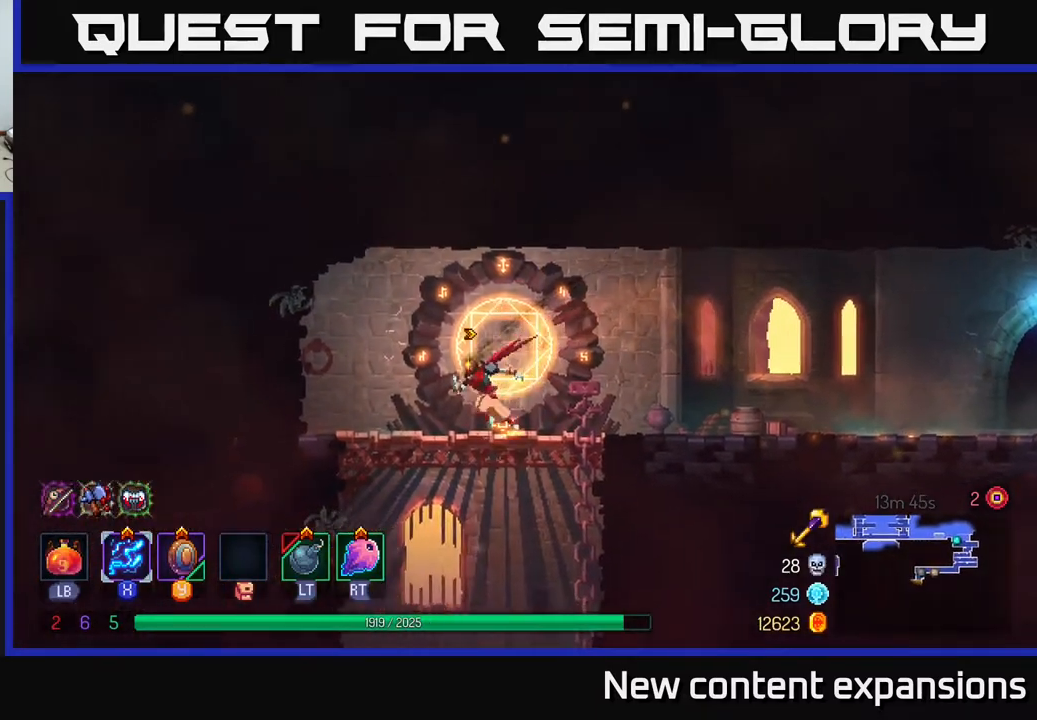
{"buttons": ["B", "DPAD_LEFT"], "left_stick": "center", "right_stick": "center", "events": [[83, "A", "down"], [83, "DPAD_DOWN", "down"], [100, "DPAD_LEFT", "up"], [150, "A", "up"], [200, "A", "down"], [317, "A", "up"], [400, "DPAD_DOWN", "up"], [433, "B", "down"], [433, "DPAD_LEFT", "down"]]}
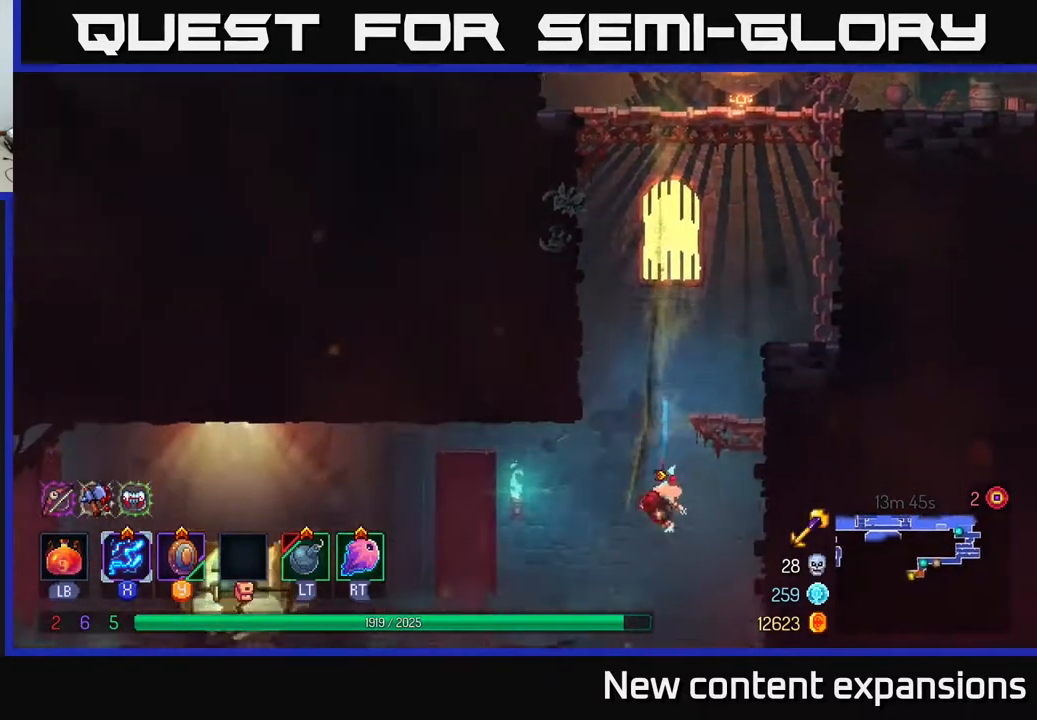
{"buttons": ["DPAD_LEFT"], "left_stick": "center", "right_stick": "center", "events": [[33, "B", "up"], [83, "B", "down"], [200, "B", "up"]]}
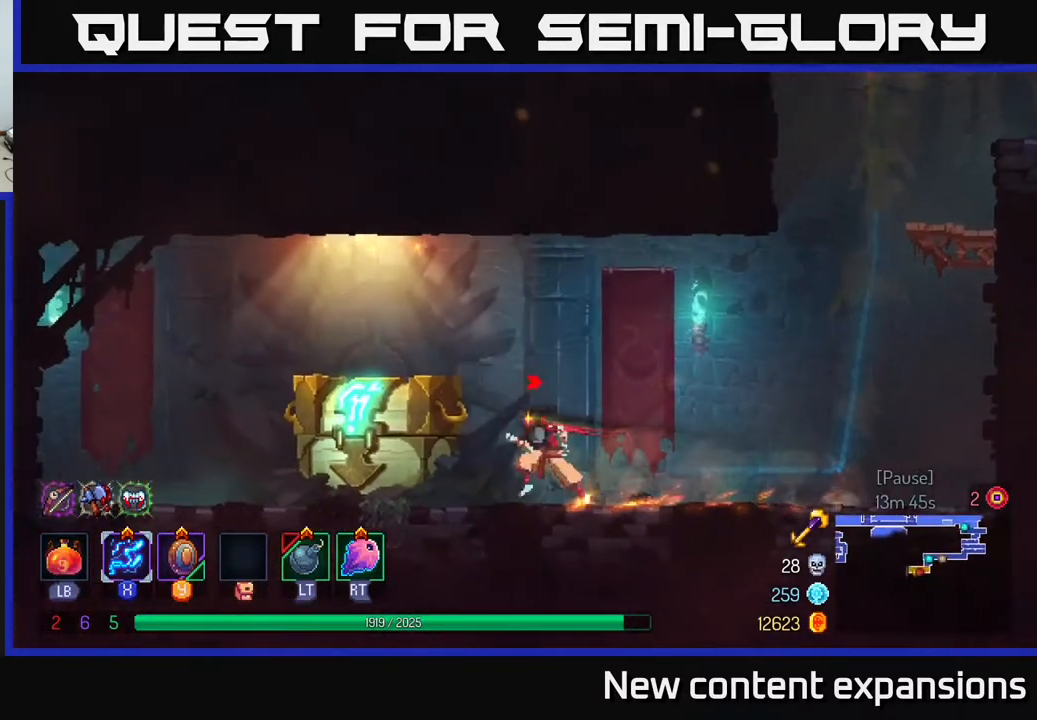
{"buttons": ["DPAD_LEFT"], "left_stick": "center", "right_stick": "center", "events": [[233, "R1", "down"], [300, "R1", "up"]]}
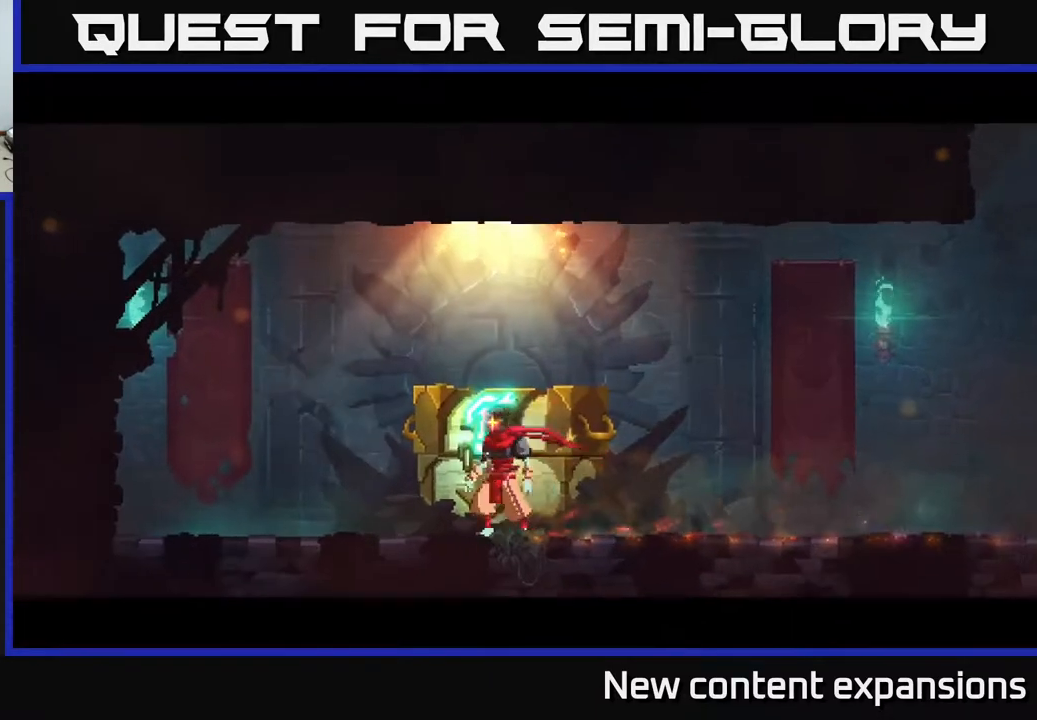
{"buttons": [], "left_stick": "center", "right_stick": "center", "events": [[183, "DPAD_LEFT", "up"]]}
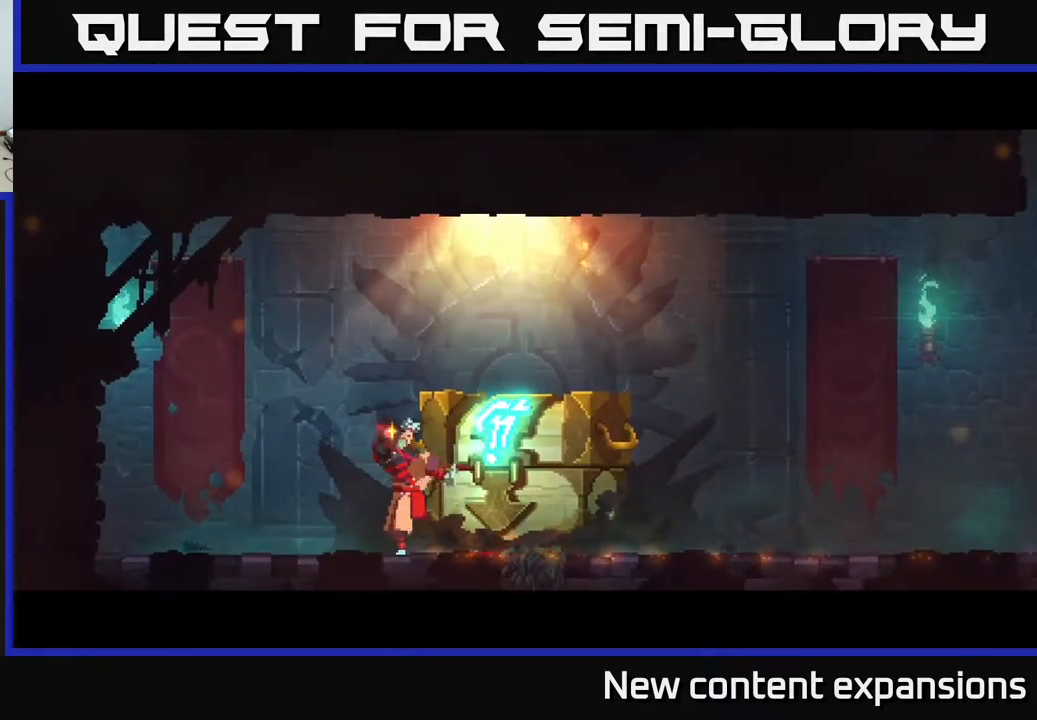
{"buttons": [], "left_stick": "center", "right_stick": "center", "events": []}
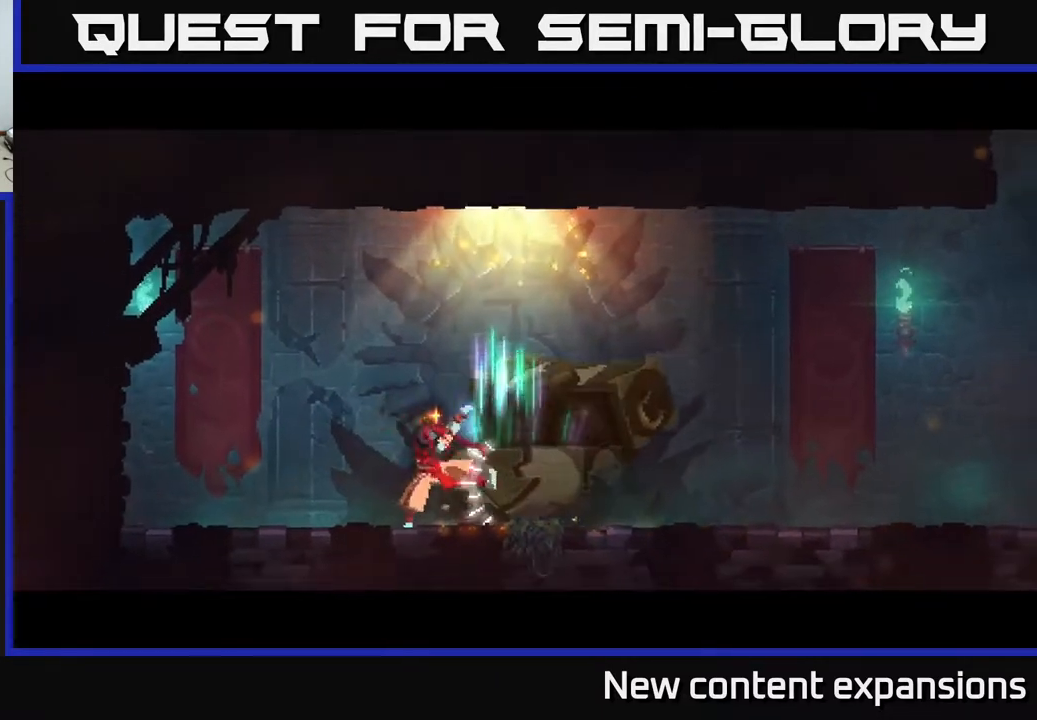
{"buttons": [], "left_stick": "center", "right_stick": "center", "events": []}
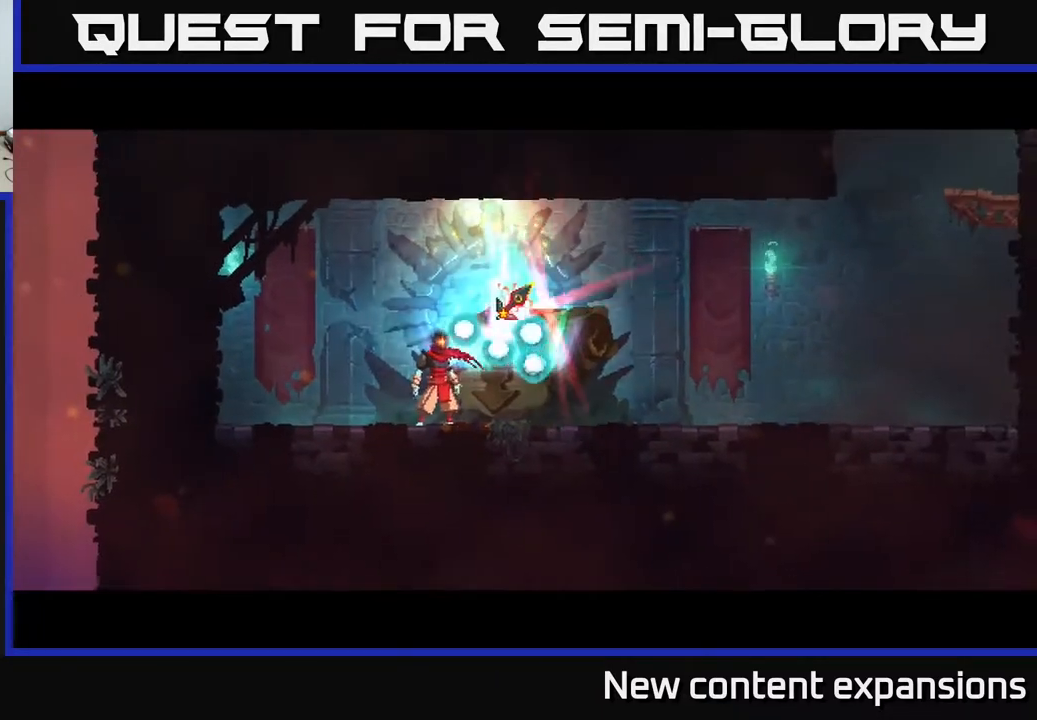
{"buttons": [], "left_stick": "center", "right_stick": "center", "events": [[250, "DPAD_RIGHT", "down"], [433, "DPAD_RIGHT", "up"]]}
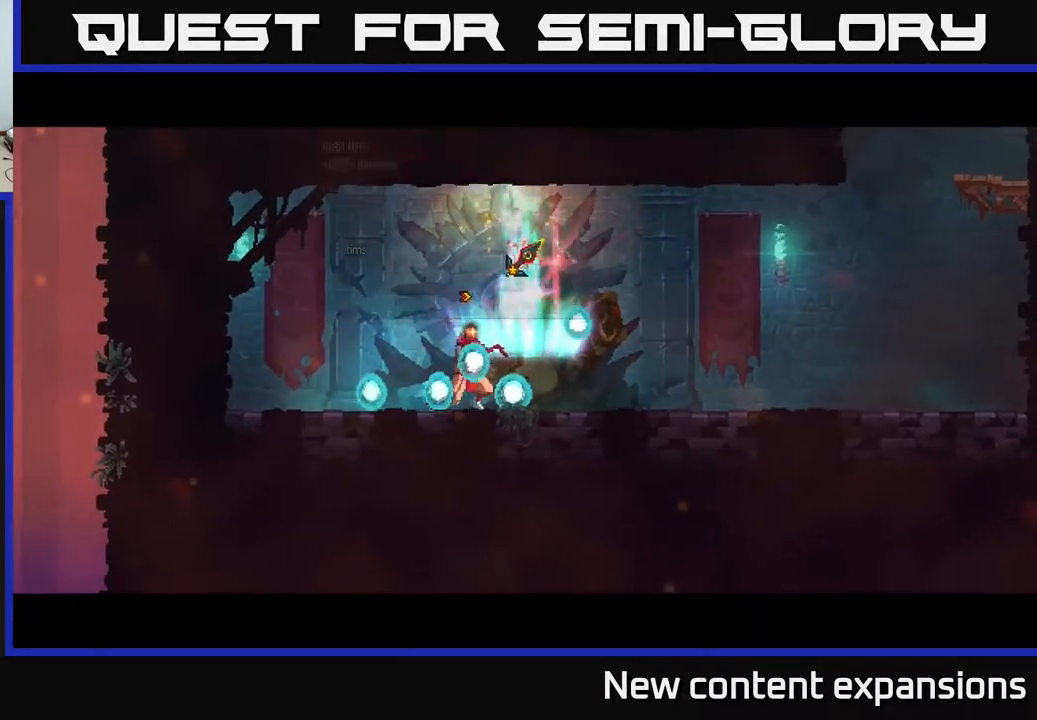
{"buttons": [], "left_stick": "center", "right_stick": "center", "events": []}
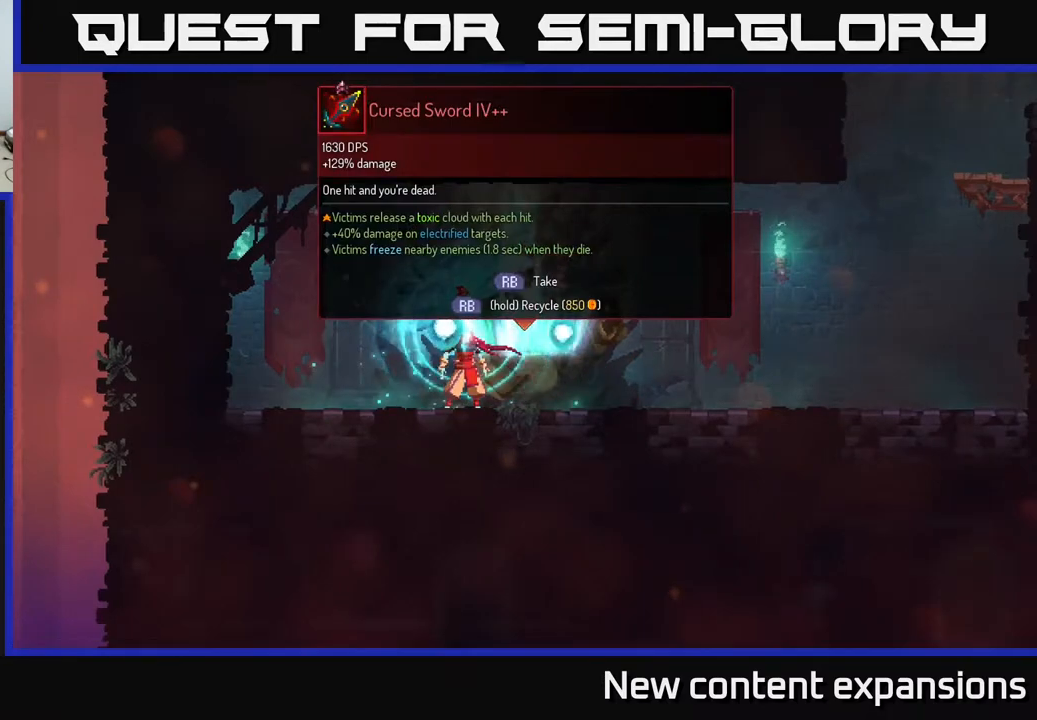
{"buttons": [], "left_stick": "center", "right_stick": "center", "events": []}
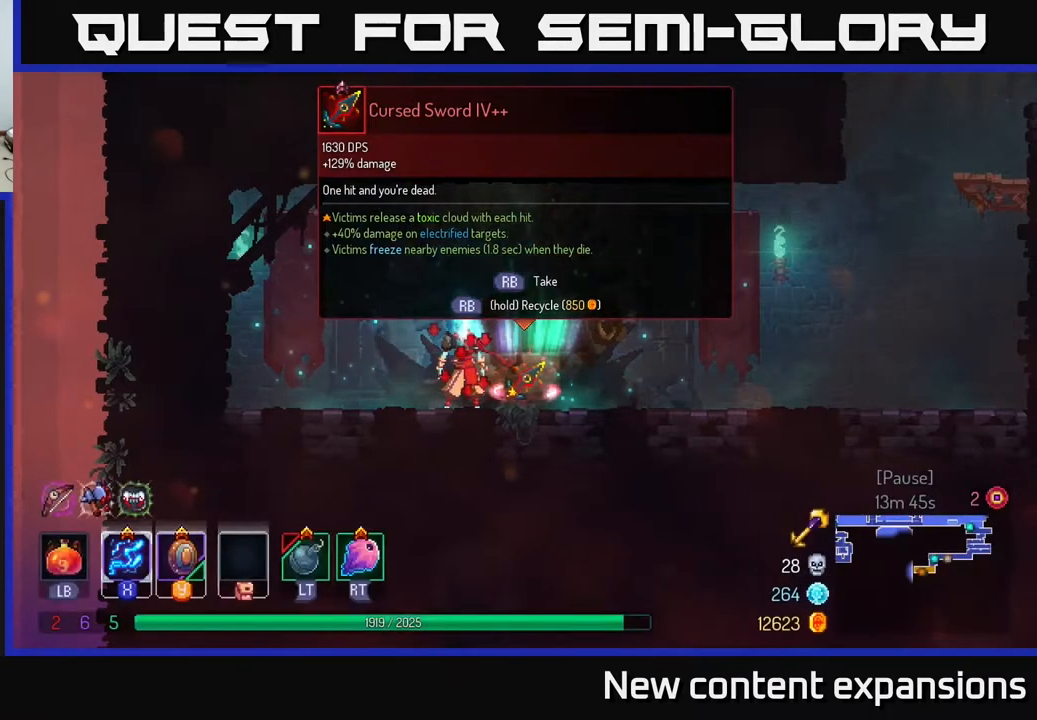
{"buttons": [], "left_stick": "center", "right_stick": "center", "events": [[367, "R1", "down"], [483, "R1", "up"]]}